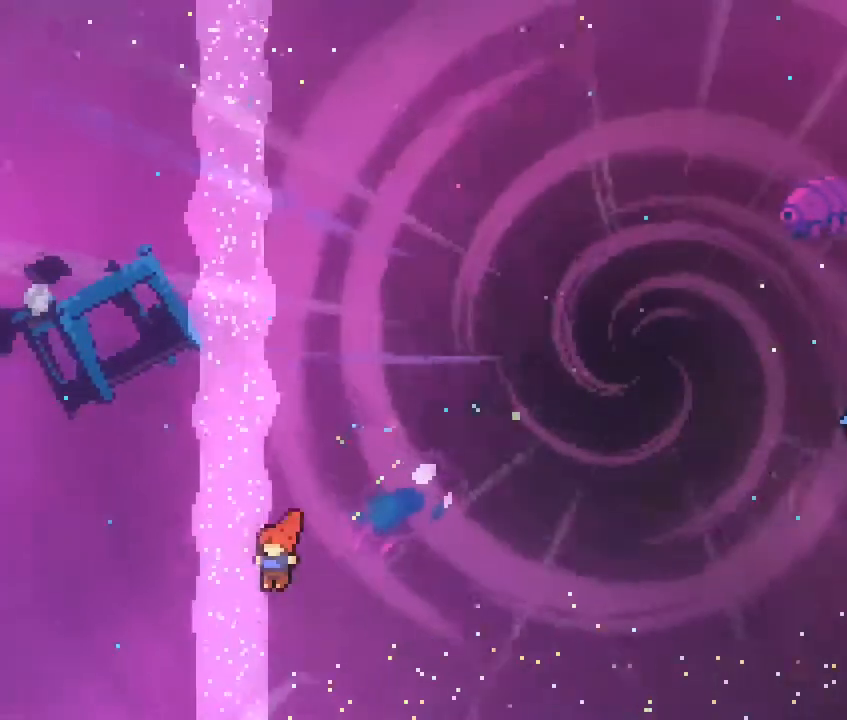
Gameplay with a controller (Nintendo layout); each line is a JSON object with the inputs held at the frame after it. "events" lists button and stick changes between this image and that frame as [ms after this image, input, new state], when the widget could be followed in between. Not read: DPAD_DOWN DPAD_LEFT DPAD_RIGHT DPAD_UP L3 R3.
{"buttons": ["R1"], "left_stick": "up-left", "right_stick": "center", "events": [[83, "B", "down"], [367, "B", "up"], [367, "R1", "down"]]}
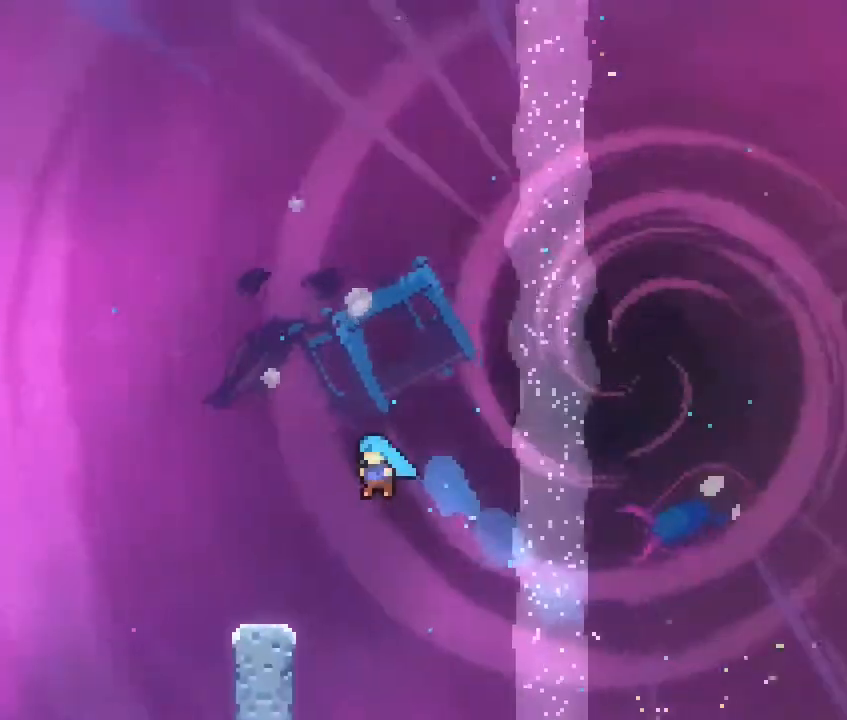
{"buttons": [], "left_stick": "center", "right_stick": "center", "events": [[350, "left_stick", "center"], [500, "R1", "up"]]}
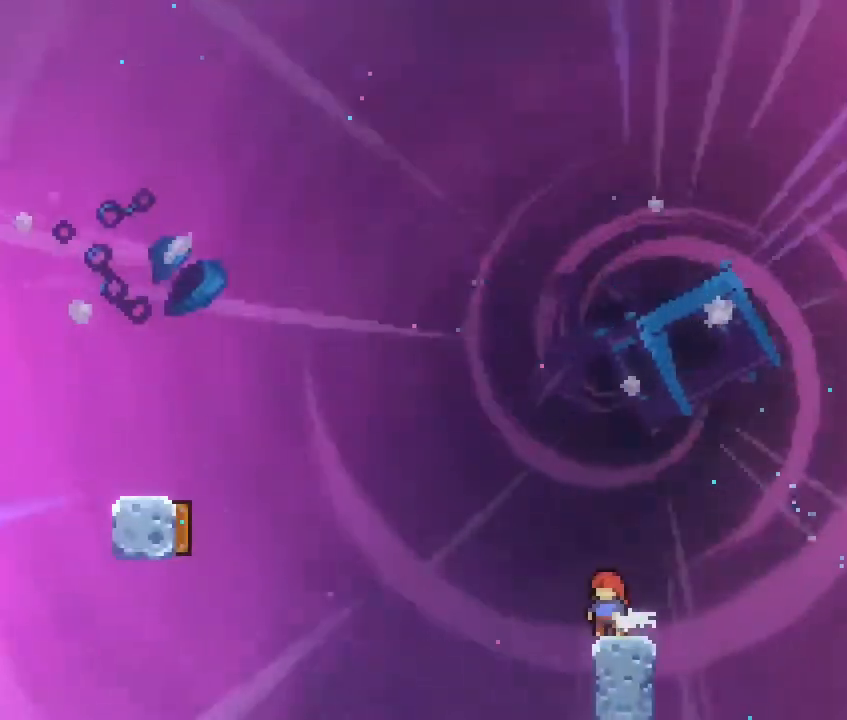
{"buttons": [], "left_stick": "right", "right_stick": "center", "events": [[433, "left_stick", "right"]]}
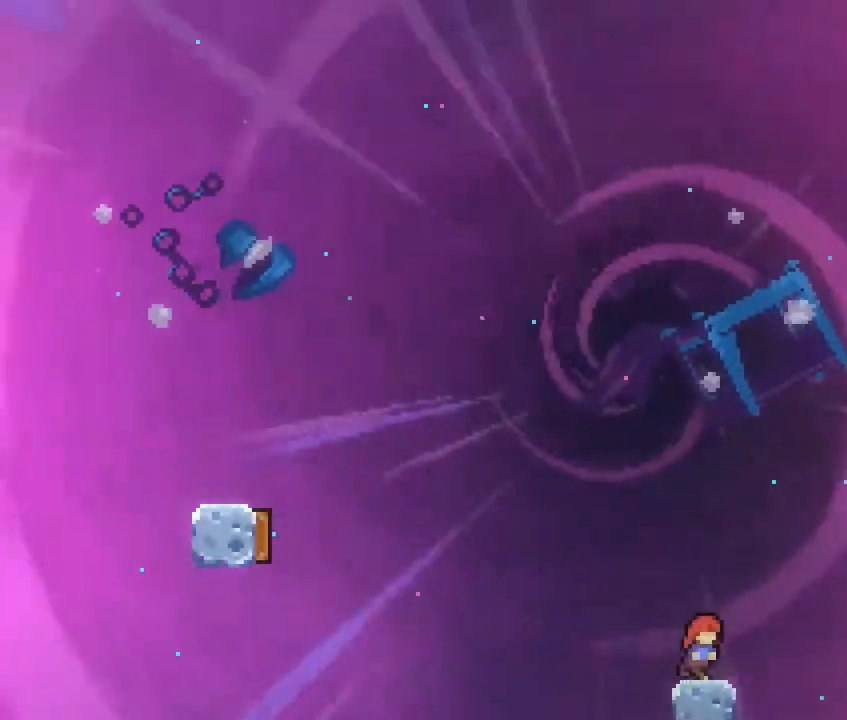
{"buttons": [], "left_stick": "center", "right_stick": "center"}
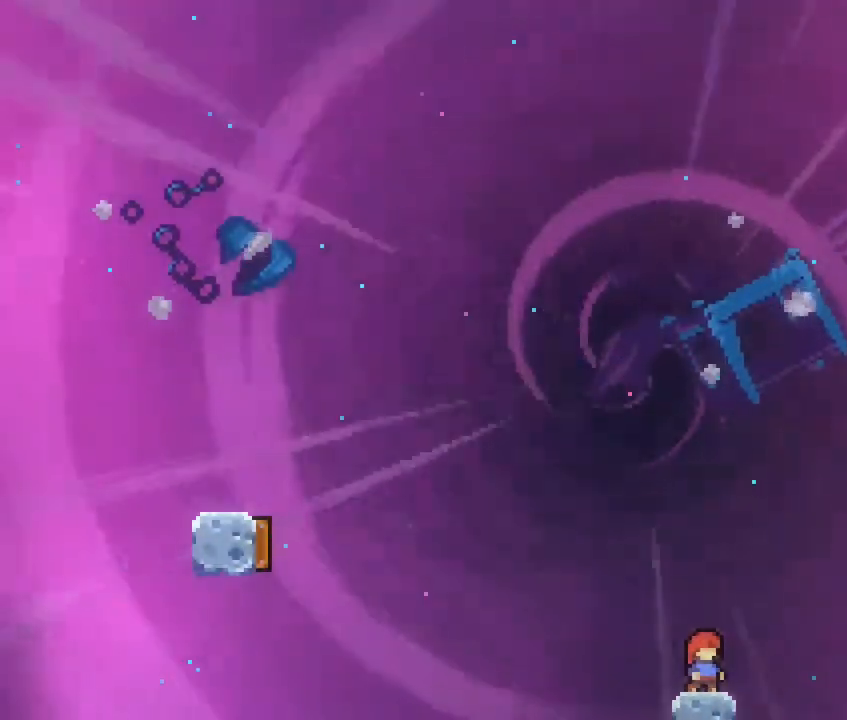
{"buttons": [], "left_stick": "left", "right_stick": "center", "events": [[467, "left_stick", "left"]]}
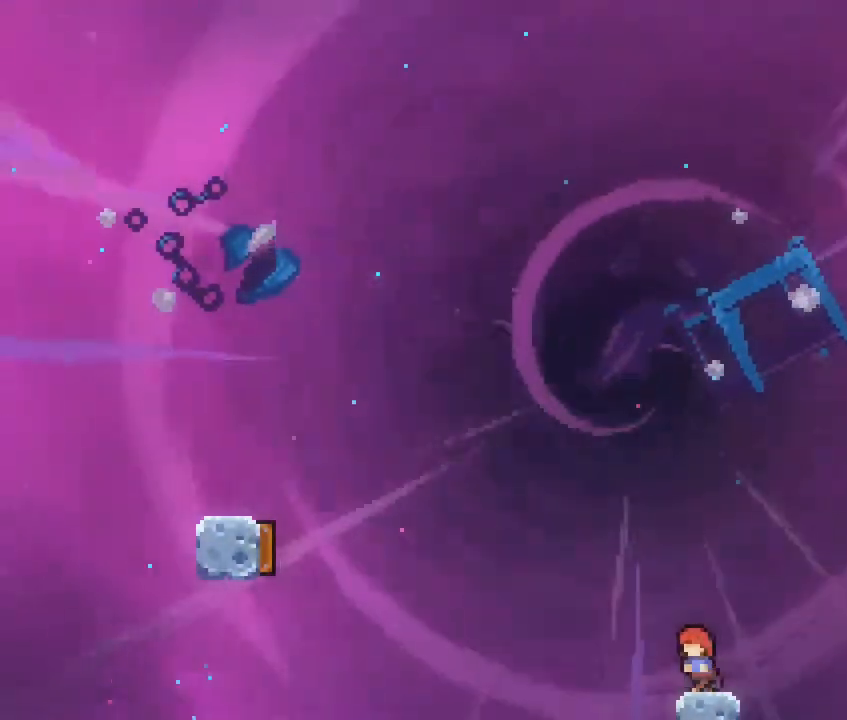
{"buttons": [], "left_stick": "up-left", "right_stick": "center", "events": [[67, "A", "down"], [100, "left_stick", "up-left"], [367, "A", "up"]]}
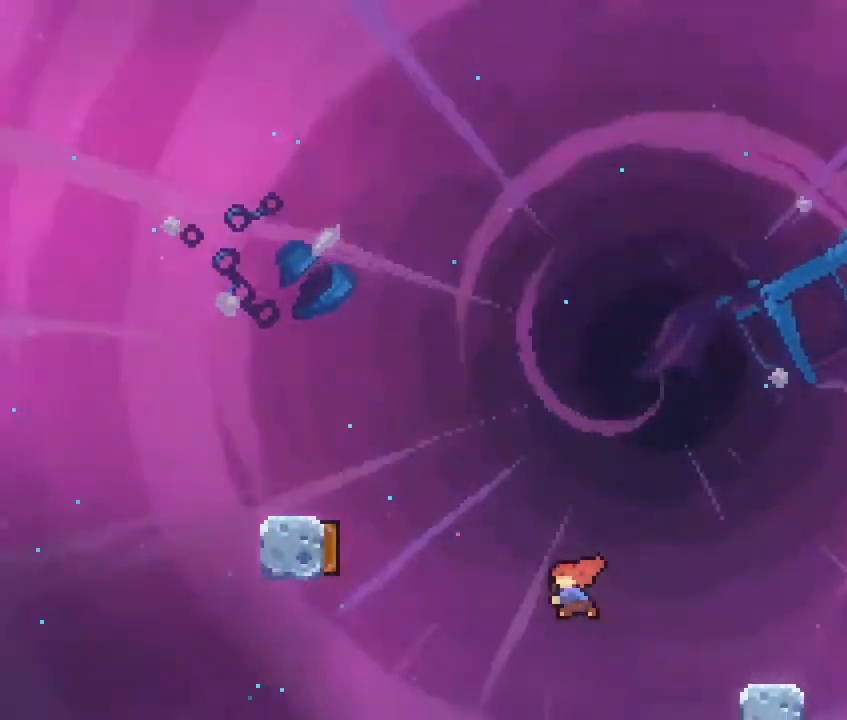
{"buttons": [], "left_stick": "up-left", "right_stick": "center", "events": [[17, "B", "down"], [350, "B", "up"]]}
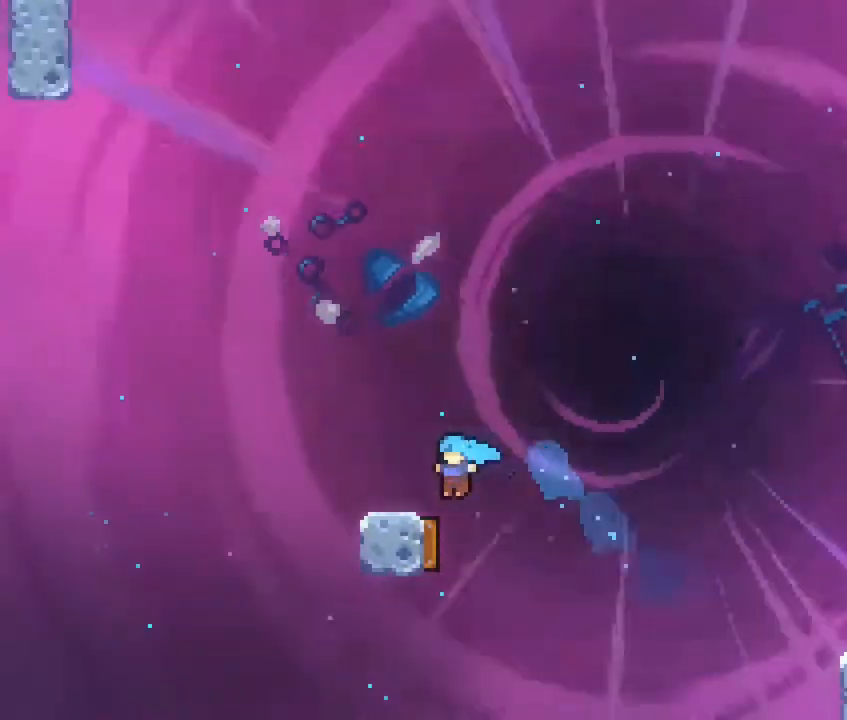
{"buttons": [], "left_stick": "right", "right_stick": "center", "events": [[333, "left_stick", "center"], [483, "left_stick", "right"]]}
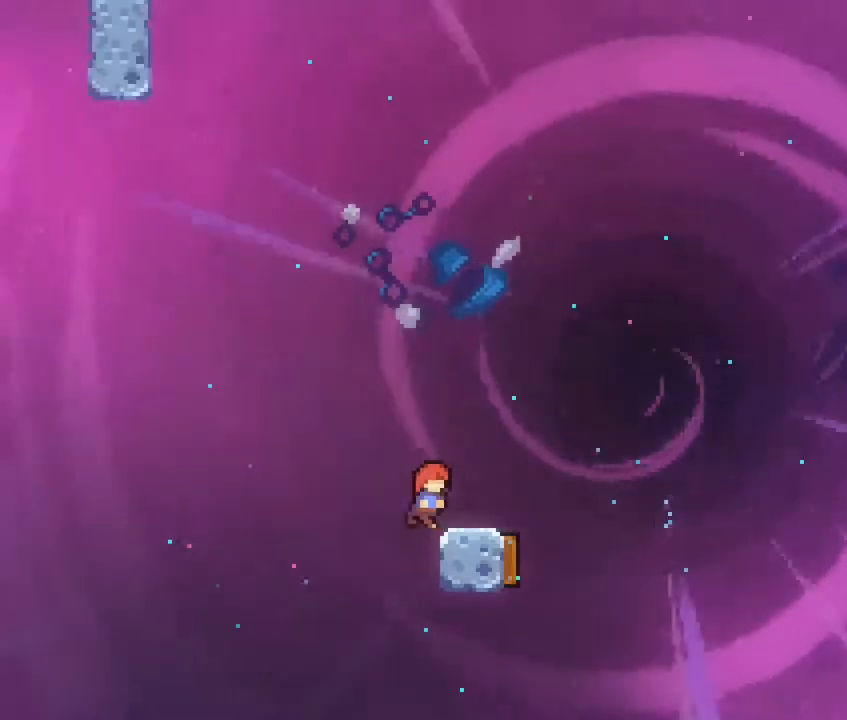
{"buttons": [], "left_stick": "left", "right_stick": "center"}
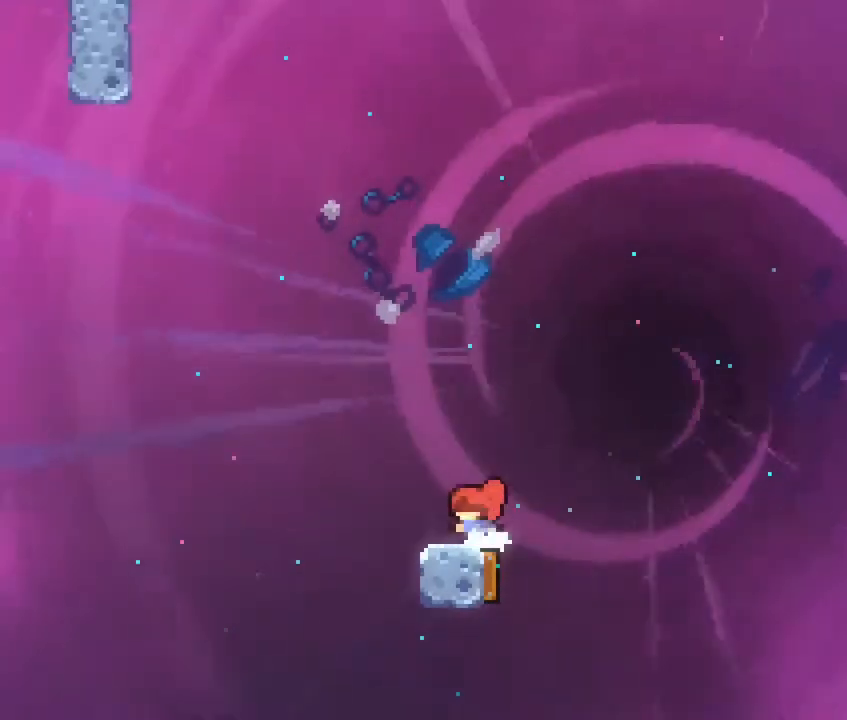
{"buttons": [], "left_stick": "center", "right_stick": "center", "events": [[67, "left_stick", "center"]]}
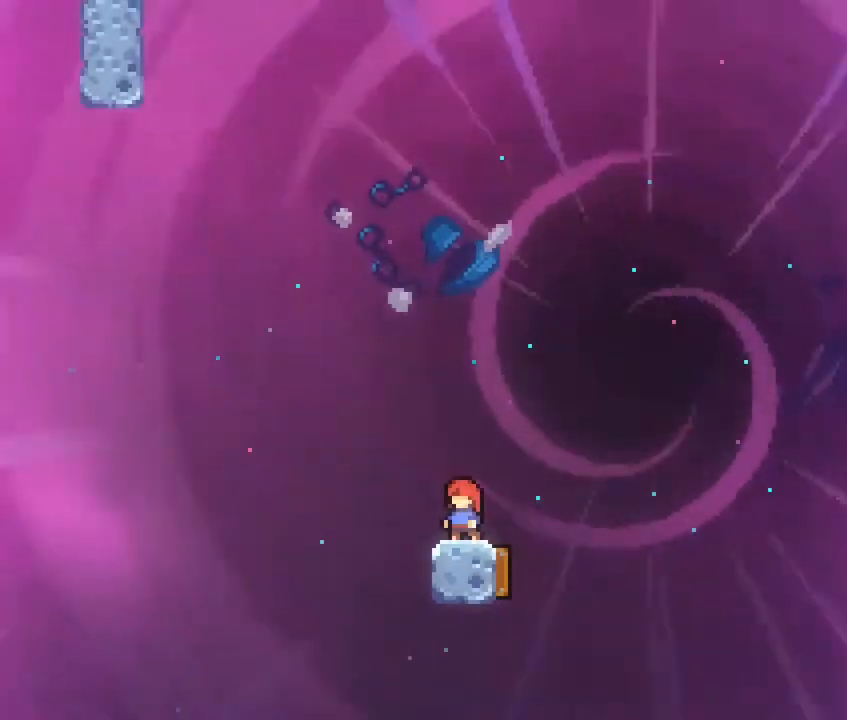
{"buttons": [], "left_stick": "center", "right_stick": "center", "events": []}
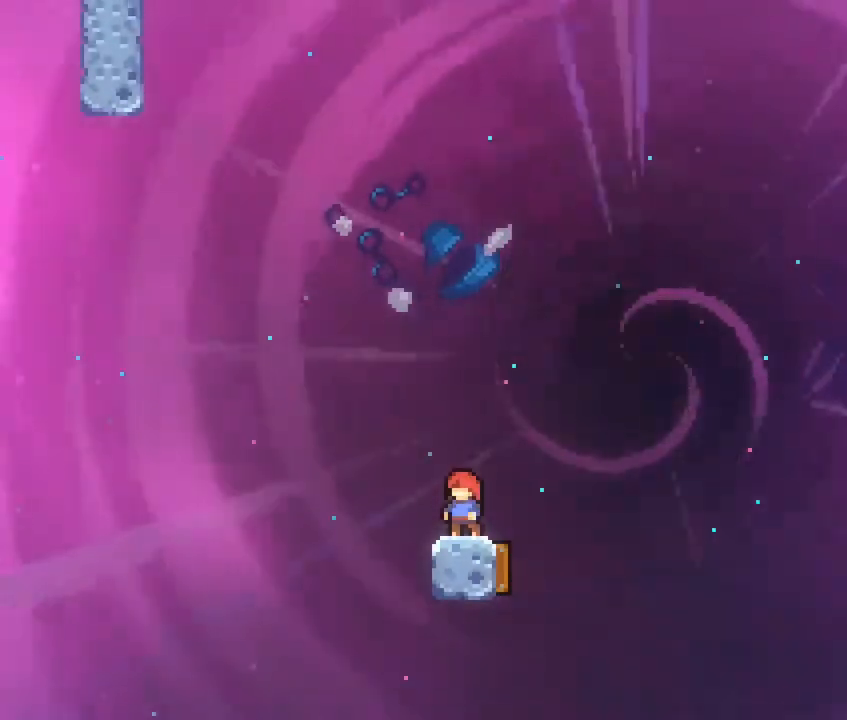
{"buttons": [], "left_stick": "center", "right_stick": "center", "events": []}
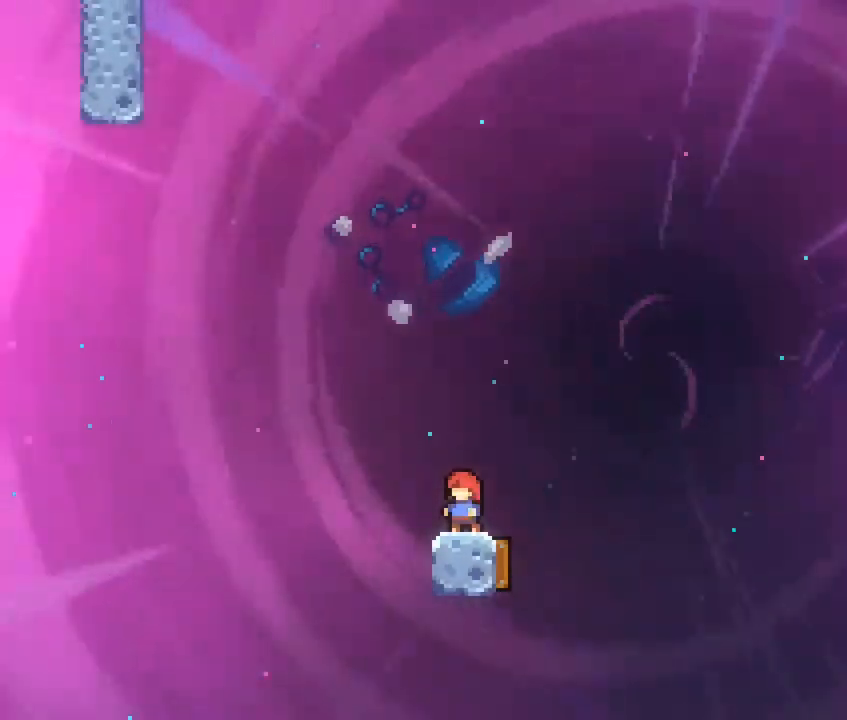
{"buttons": [], "left_stick": "center", "right_stick": "center", "events": []}
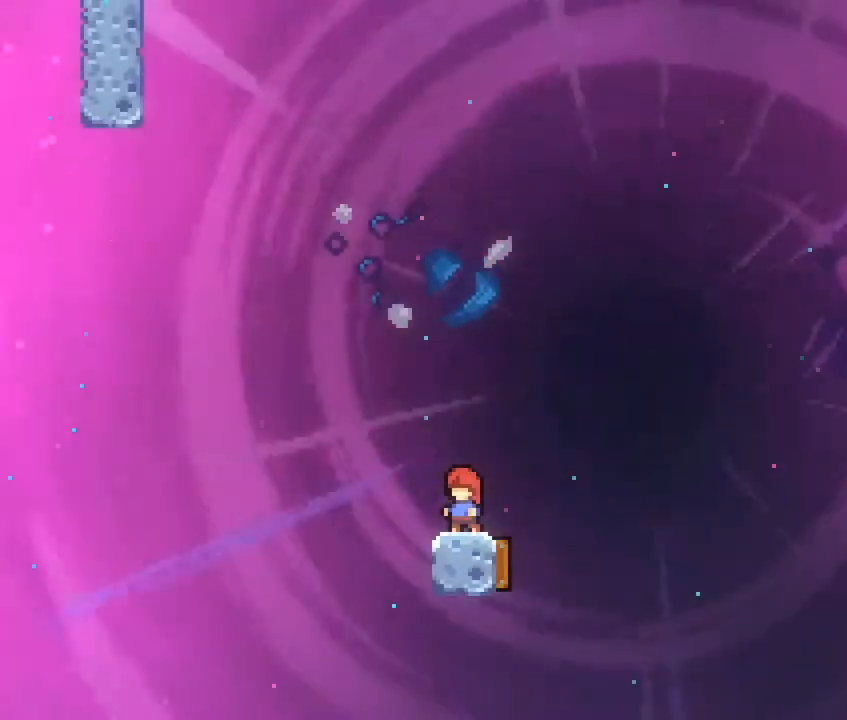
{"buttons": ["A"], "left_stick": "center", "right_stick": "center", "events": [[217, "A", "down"]]}
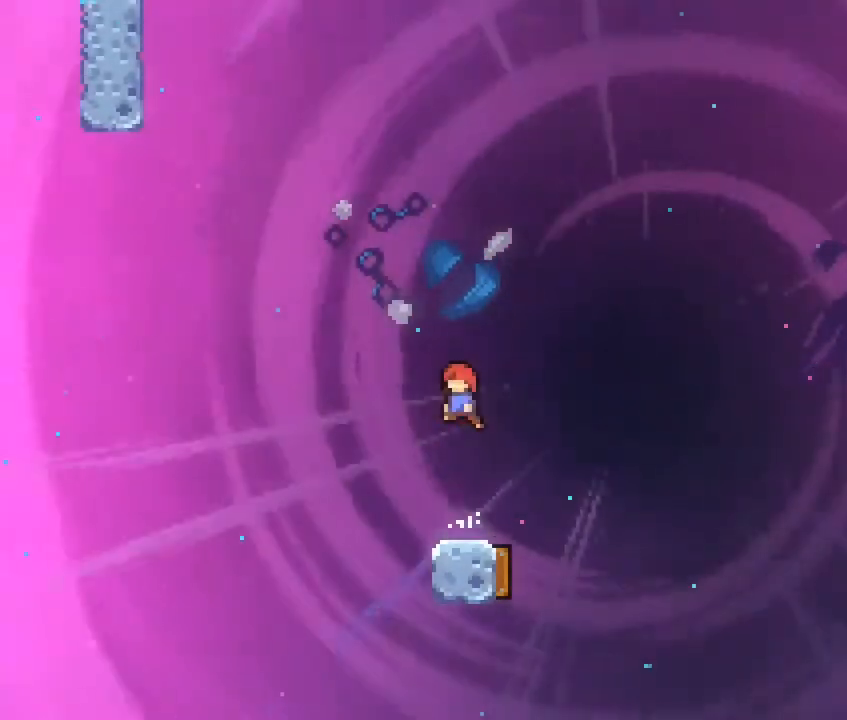
{"buttons": [], "left_stick": "center", "right_stick": "center", "events": [[33, "A", "up"], [350, "A", "down"], [483, "A", "up"]]}
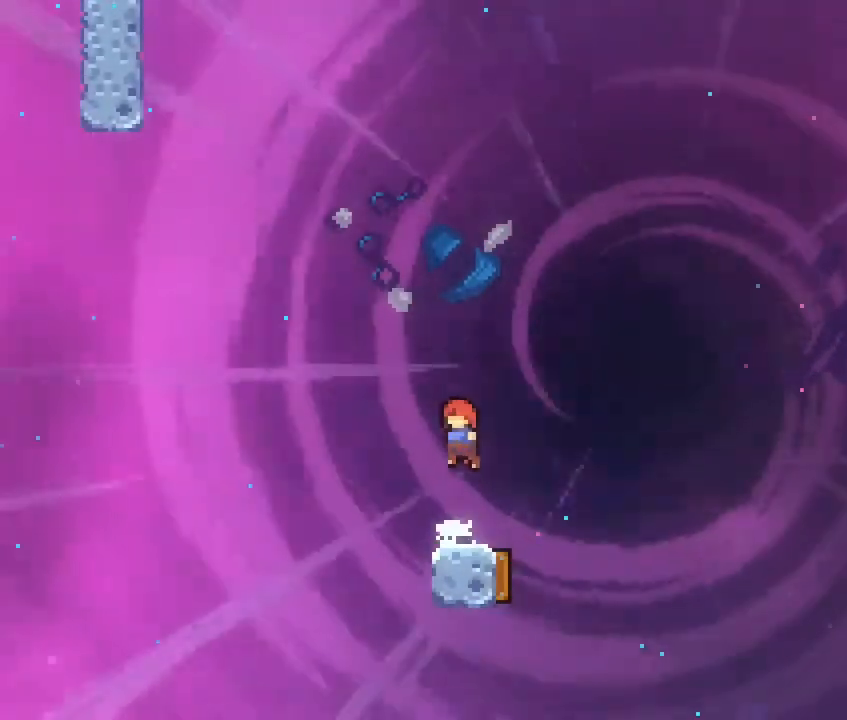
{"buttons": [], "left_stick": "center", "right_stick": "center", "events": []}
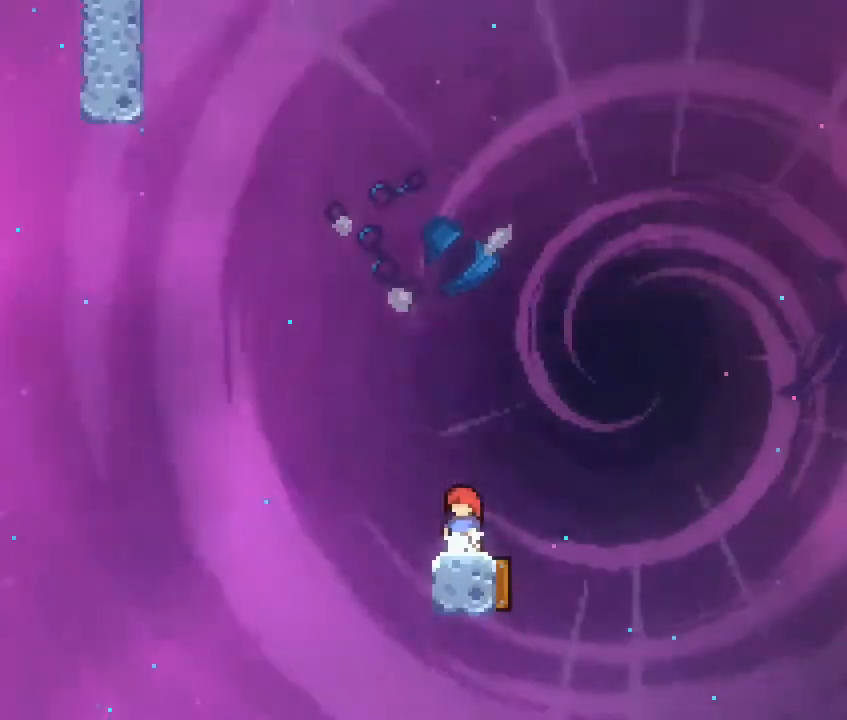
{"buttons": ["B"], "left_stick": "down-left", "right_stick": "center", "events": [[50, "A", "down"], [83, "left_stick", "right"], [133, "A", "up"], [183, "left_stick", "center"], [267, "left_stick", "down"], [350, "B", "down"], [400, "left_stick", "down-left"]]}
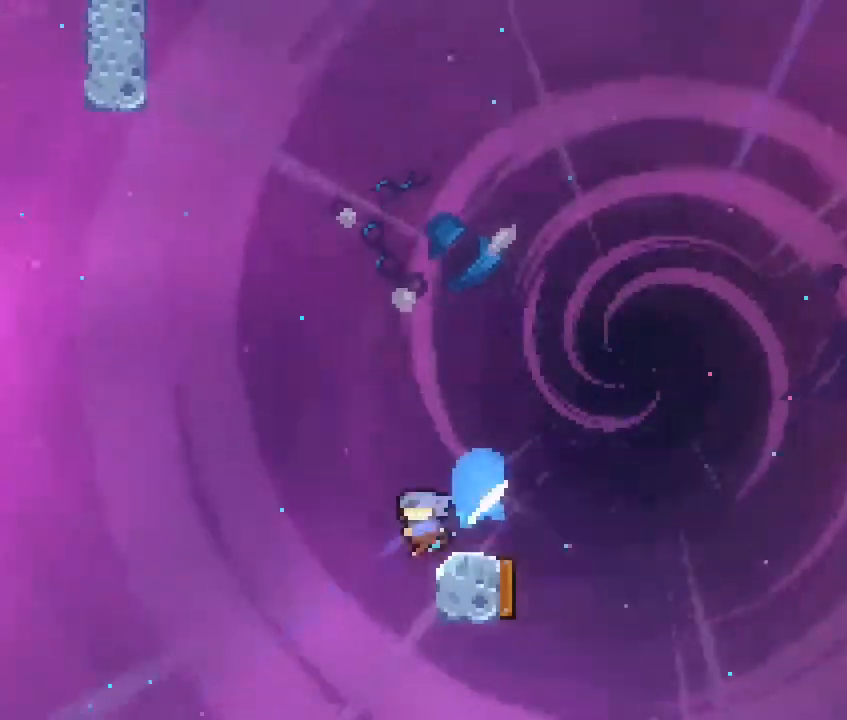
{"buttons": [], "left_stick": "up-left", "right_stick": "center", "events": [[67, "A", "down"], [67, "B", "up"], [300, "left_stick", "left"], [417, "left_stick", "up-left"], [483, "A", "up"]]}
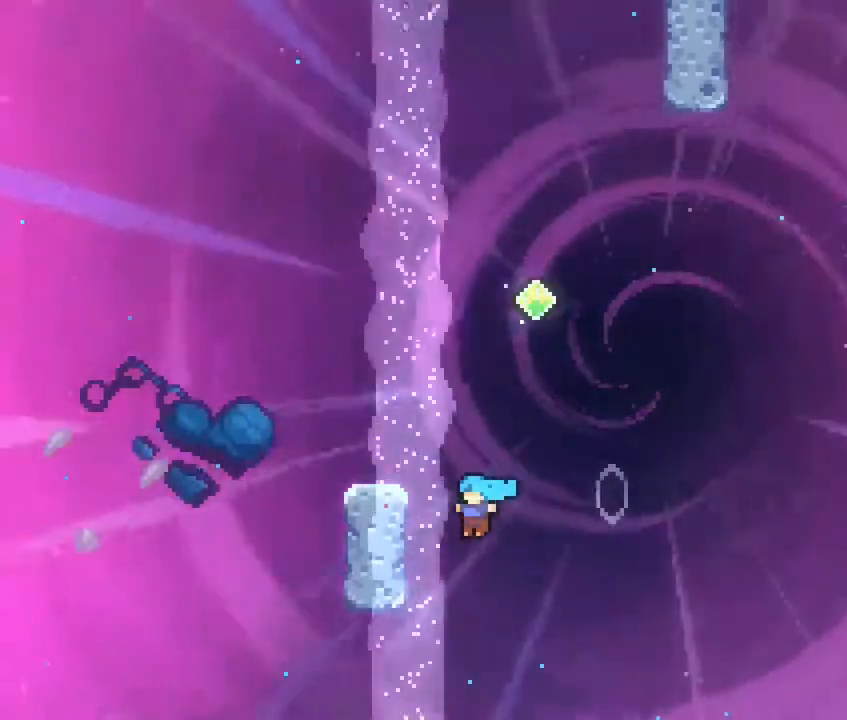
{"buttons": ["R1"], "left_stick": "up", "right_stick": "center", "events": [[50, "B", "down"], [133, "R1", "down"], [150, "B", "up"], [400, "left_stick", "up"]]}
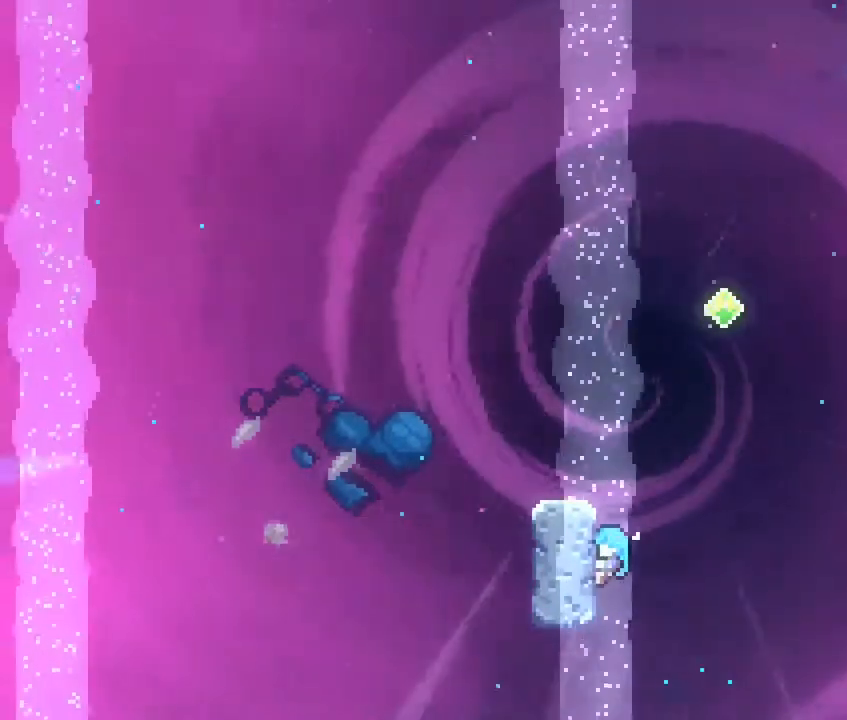
{"buttons": ["R1"], "left_stick": "up-left", "right_stick": "center", "events": [[500, "left_stick", "up-left"]]}
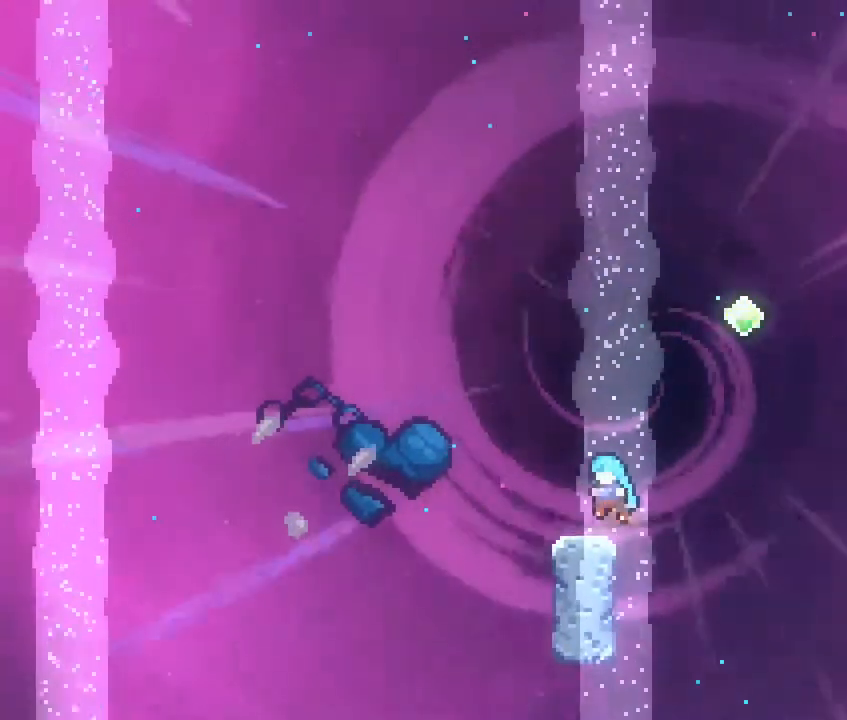
{"buttons": [], "left_stick": "center", "right_stick": "center", "events": [[133, "left_stick", "center"], [150, "R1", "up"]]}
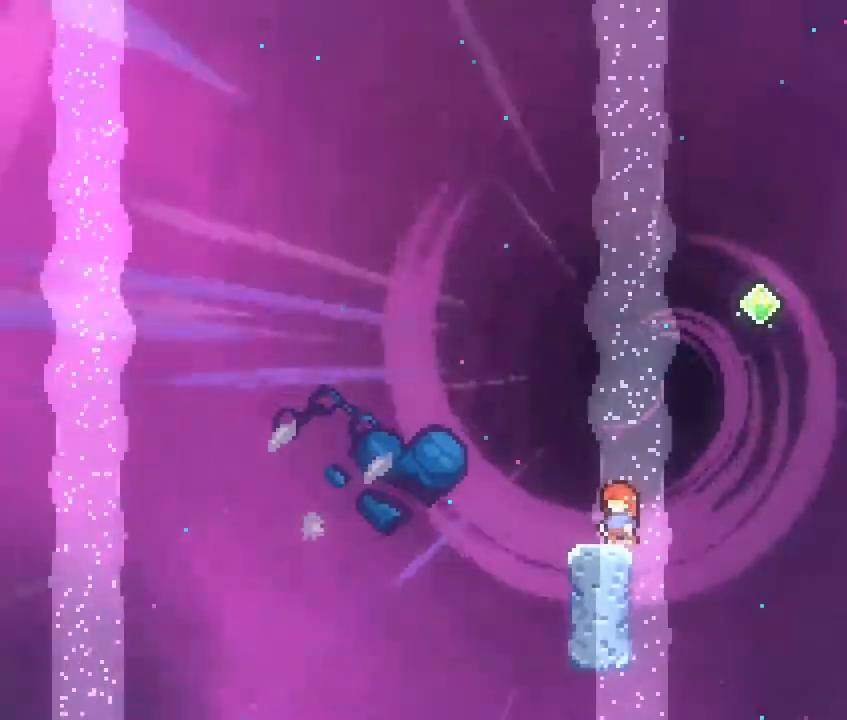
{"buttons": [], "left_stick": "up", "right_stick": "center", "events": [[100, "left_stick", "up-right"], [117, "A", "down"], [433, "A", "up"], [450, "left_stick", "up"]]}
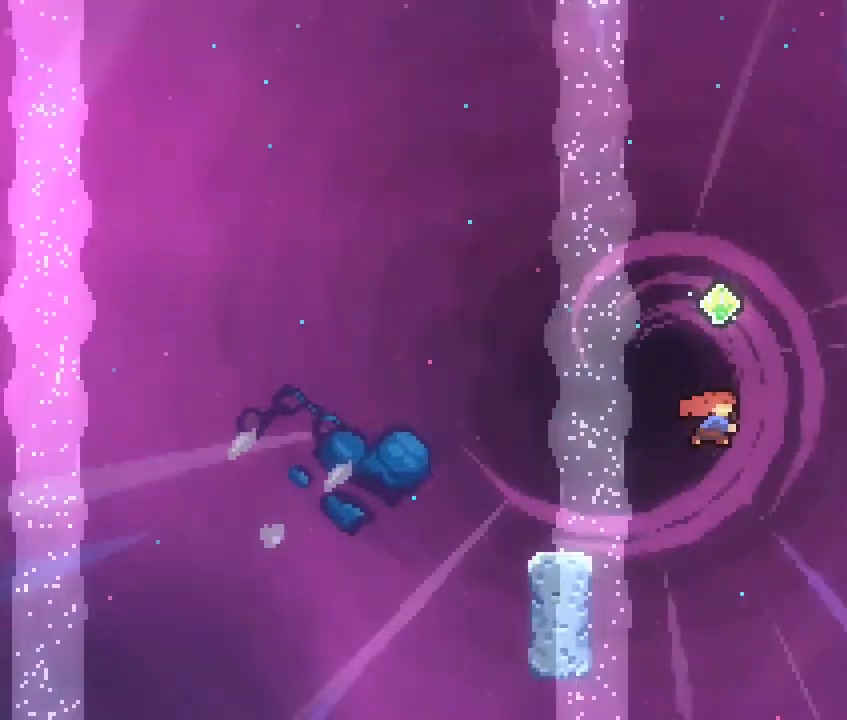
{"buttons": ["B"], "left_stick": "up-right", "right_stick": "center", "events": [[33, "B", "down"], [267, "B", "up"], [400, "B", "down"], [500, "left_stick", "up-right"]]}
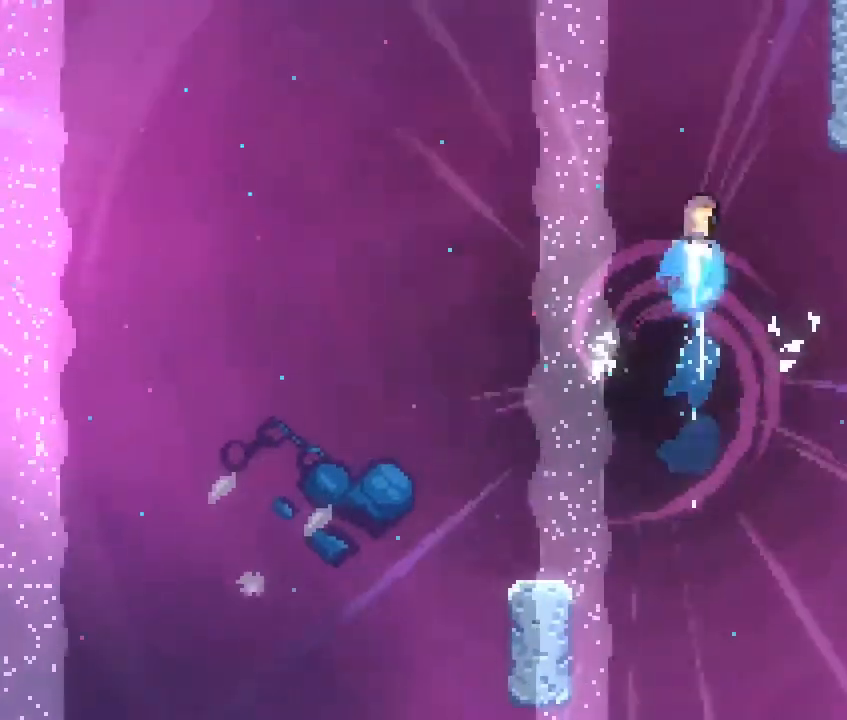
{"buttons": ["R1"], "left_stick": "up-right", "right_stick": "center", "events": [[183, "B", "up"], [233, "R1", "down"]]}
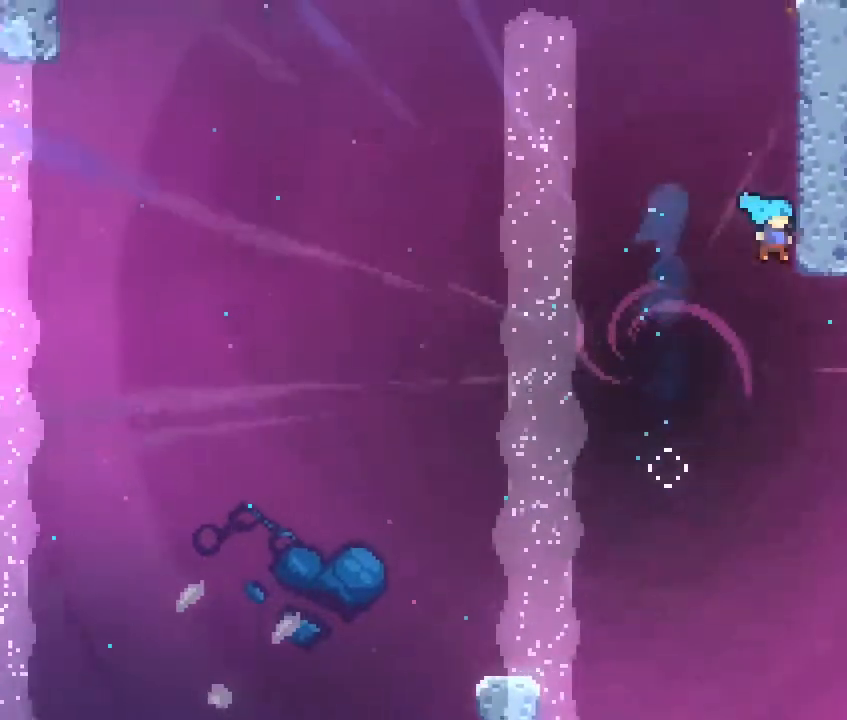
{"buttons": ["R1"], "left_stick": "up", "right_stick": "center"}
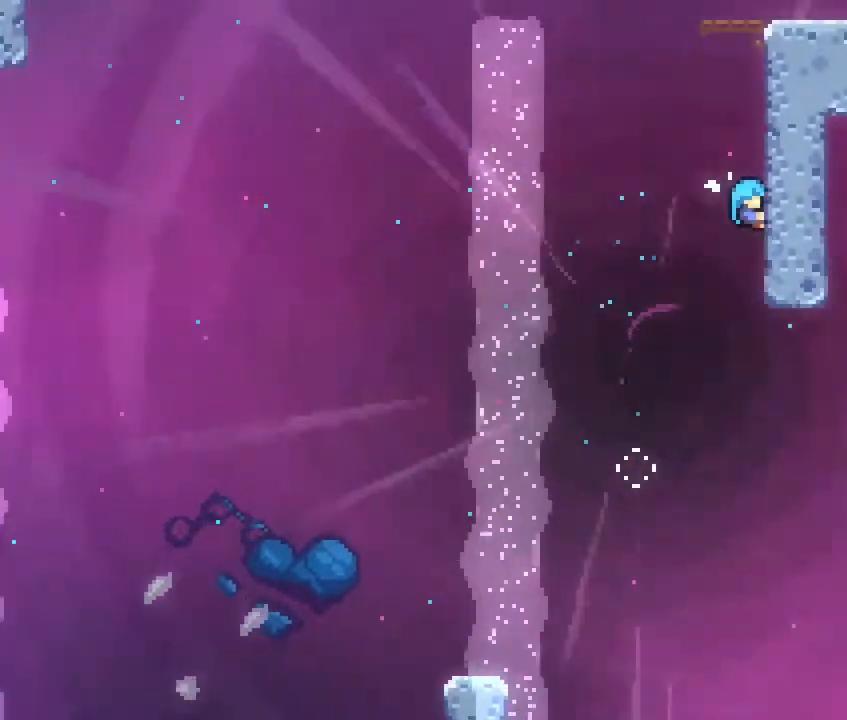
{"buttons": ["R1"], "left_stick": "up", "right_stick": "center", "events": []}
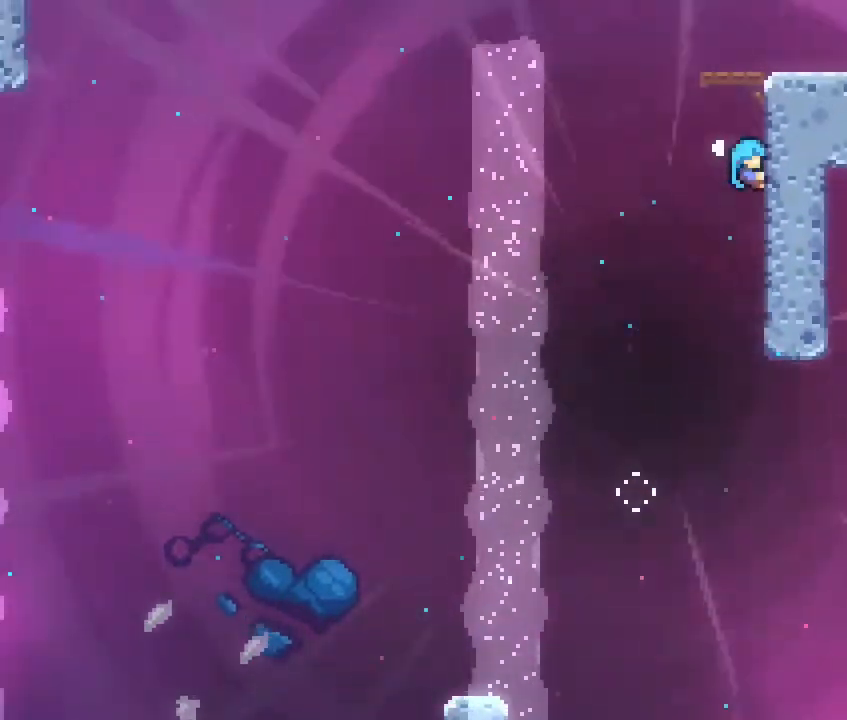
{"buttons": ["R1"], "left_stick": "up", "right_stick": "center", "events": []}
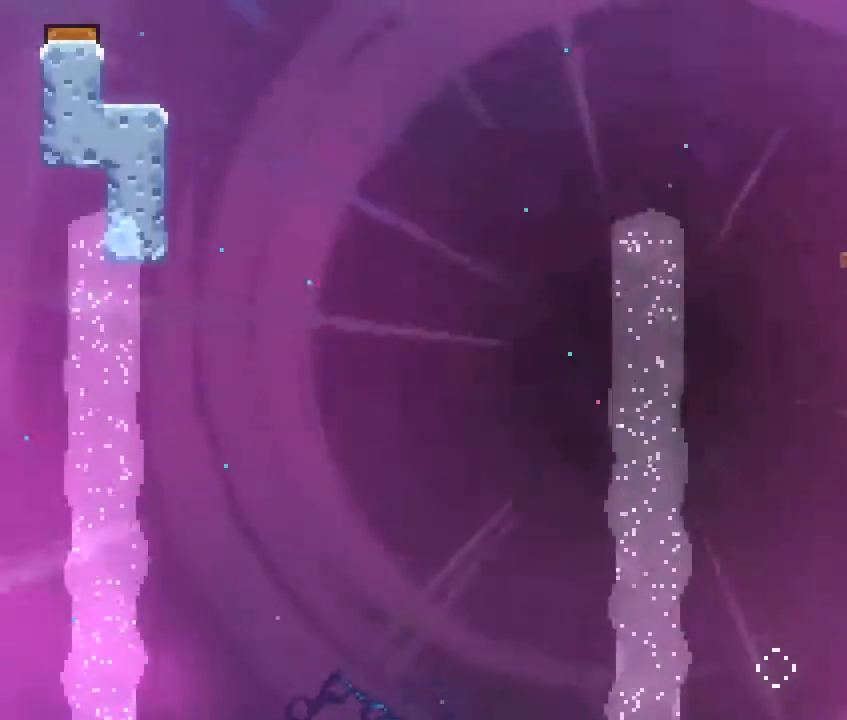
{"buttons": [], "left_stick": "center", "right_stick": "center", "events": [[217, "left_stick", "up-right"], [333, "R1", "up"], [433, "left_stick", "center"]]}
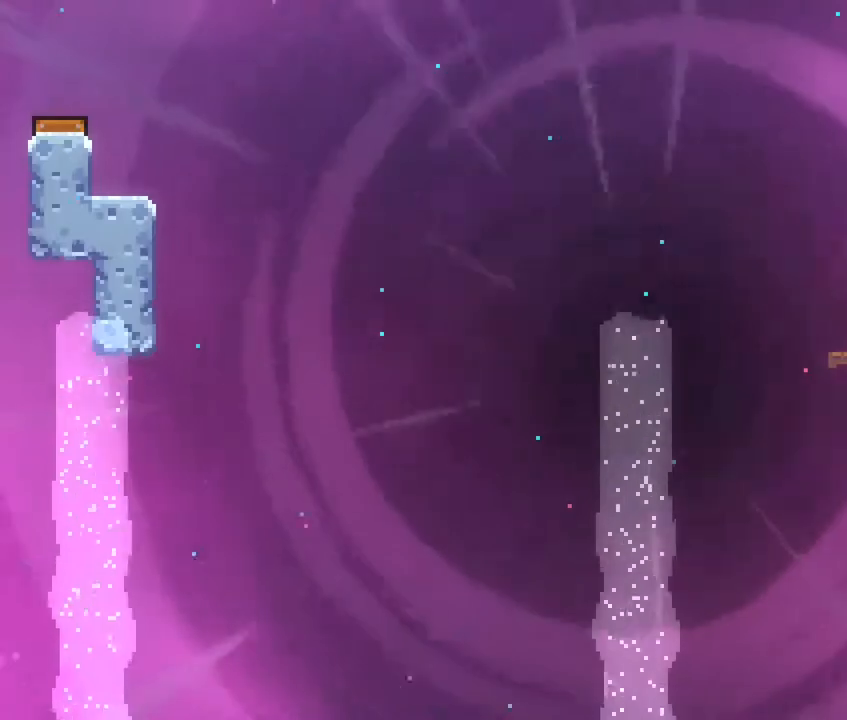
{"buttons": ["A"], "left_stick": "center", "right_stick": "center", "events": [[167, "left_stick", "right"], [300, "left_stick", "center"], [450, "A", "down"]]}